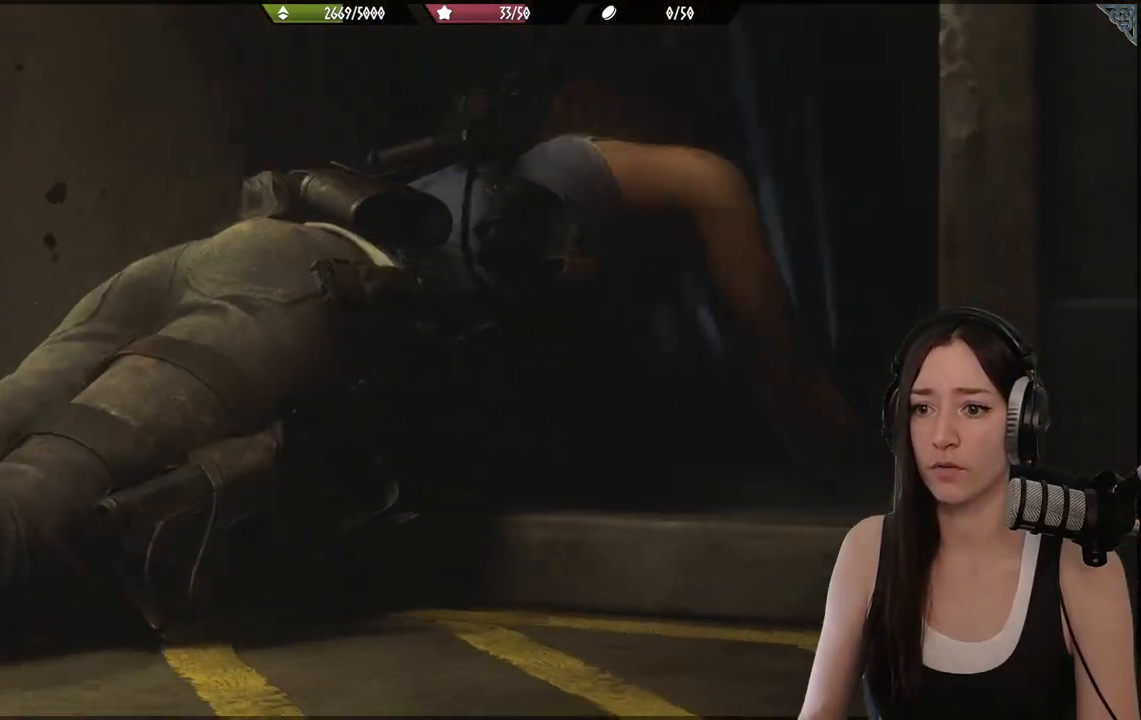
Gameplay with a controller (Xbox layout); each line is a JSON object with the inputs held at the frame after it. "events" lists button and stick changes between this image and that frame as [ms after this image, input, new state], when the widget could be followed in between.
{"buttons": [], "left_stick": "up", "right_stick": "center", "events": []}
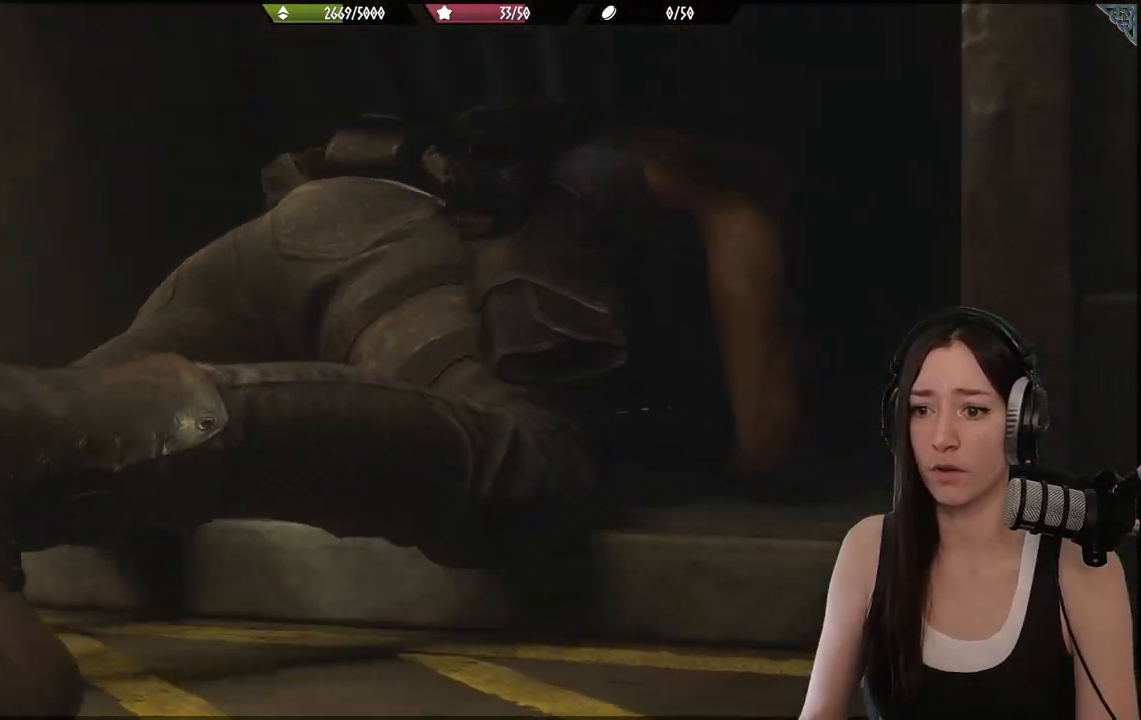
{"buttons": [], "left_stick": "up", "right_stick": "center", "events": []}
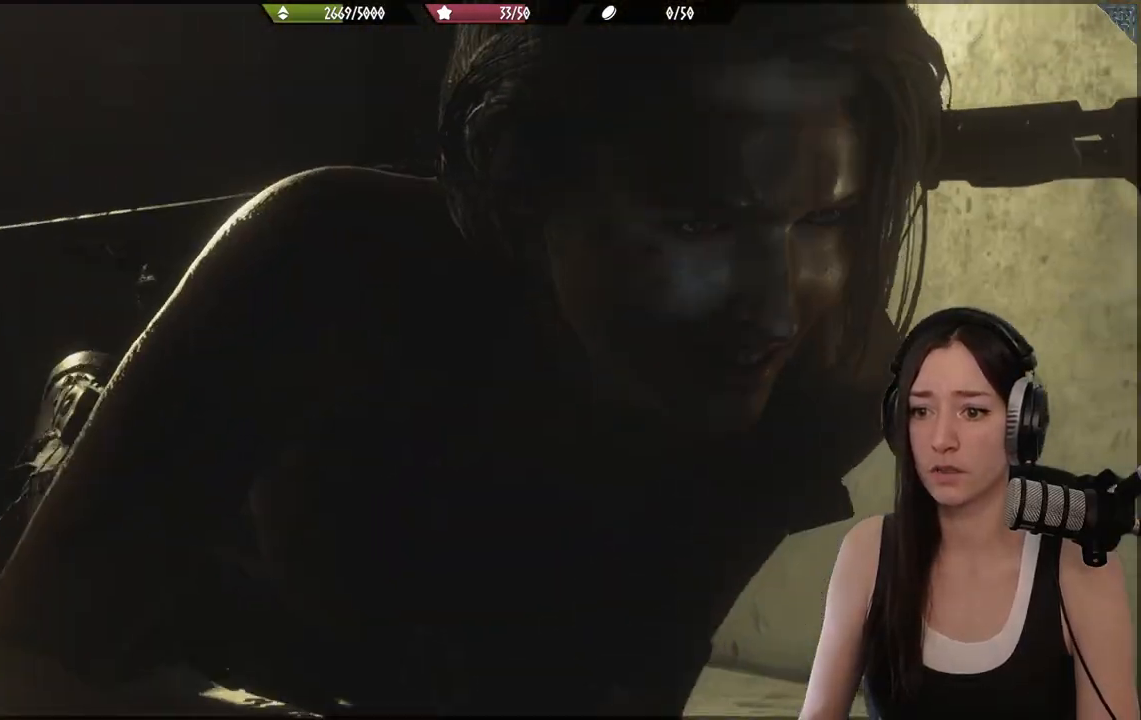
{"buttons": [], "left_stick": "up-right", "right_stick": "center", "events": [[67, "left_stick", "up-right"]]}
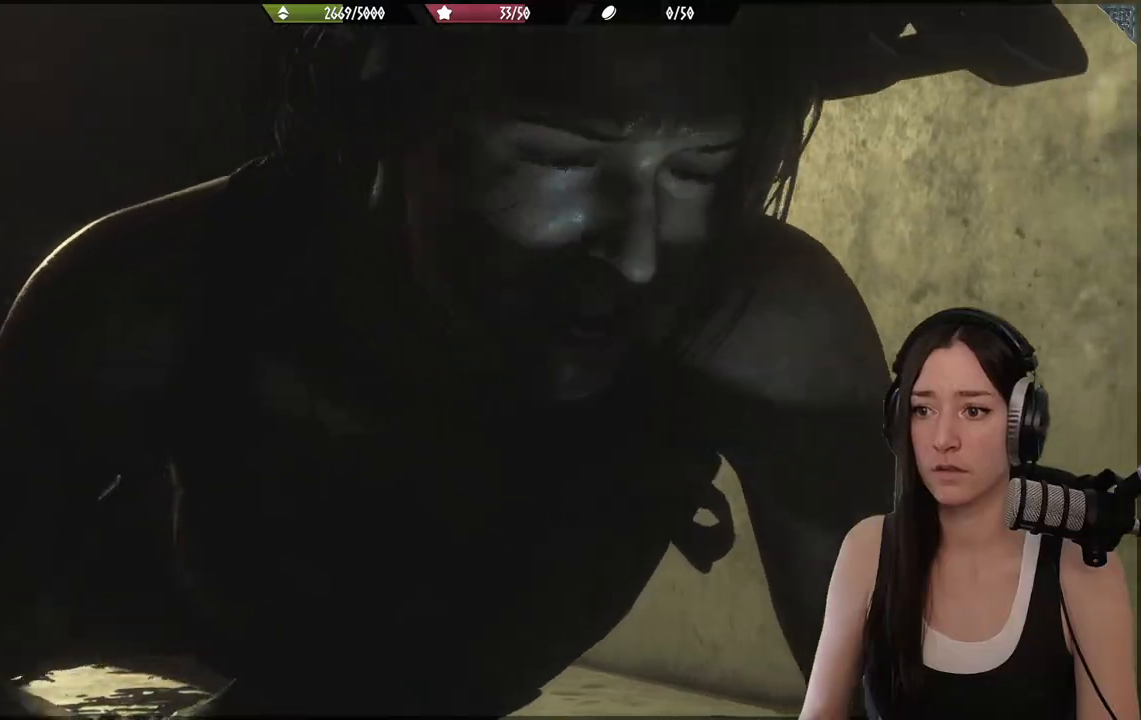
{"buttons": [], "left_stick": "up-right", "right_stick": "center", "events": []}
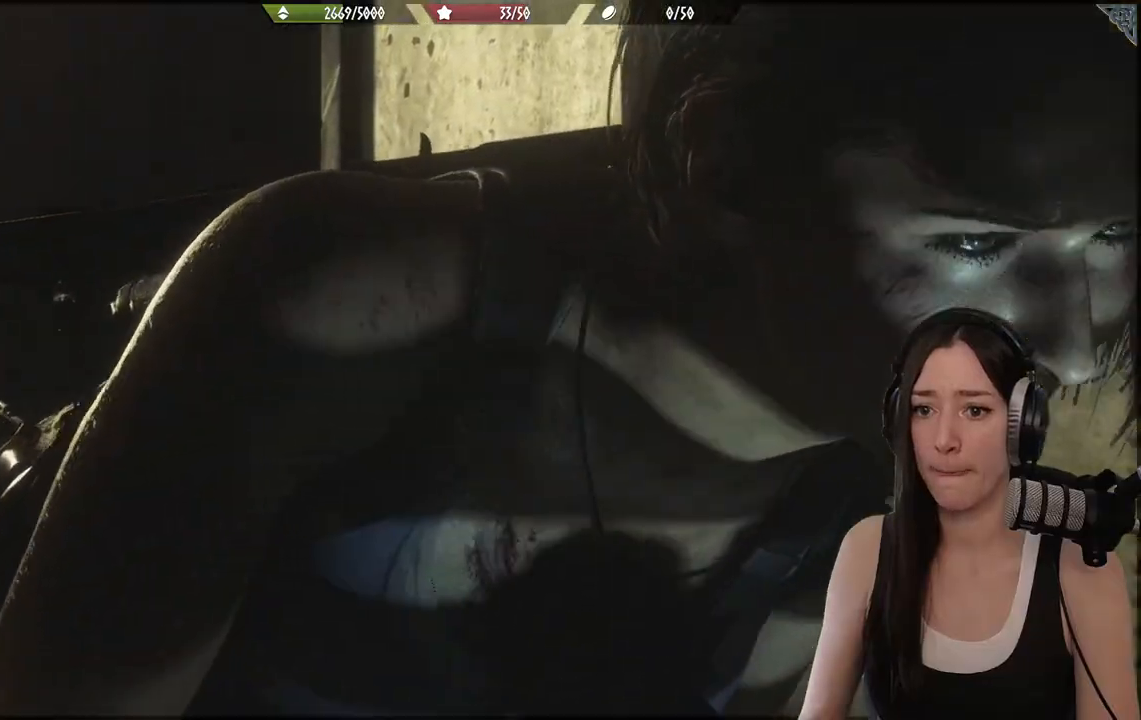
{"buttons": [], "left_stick": "right", "right_stick": "center", "events": [[133, "left_stick", "right"]]}
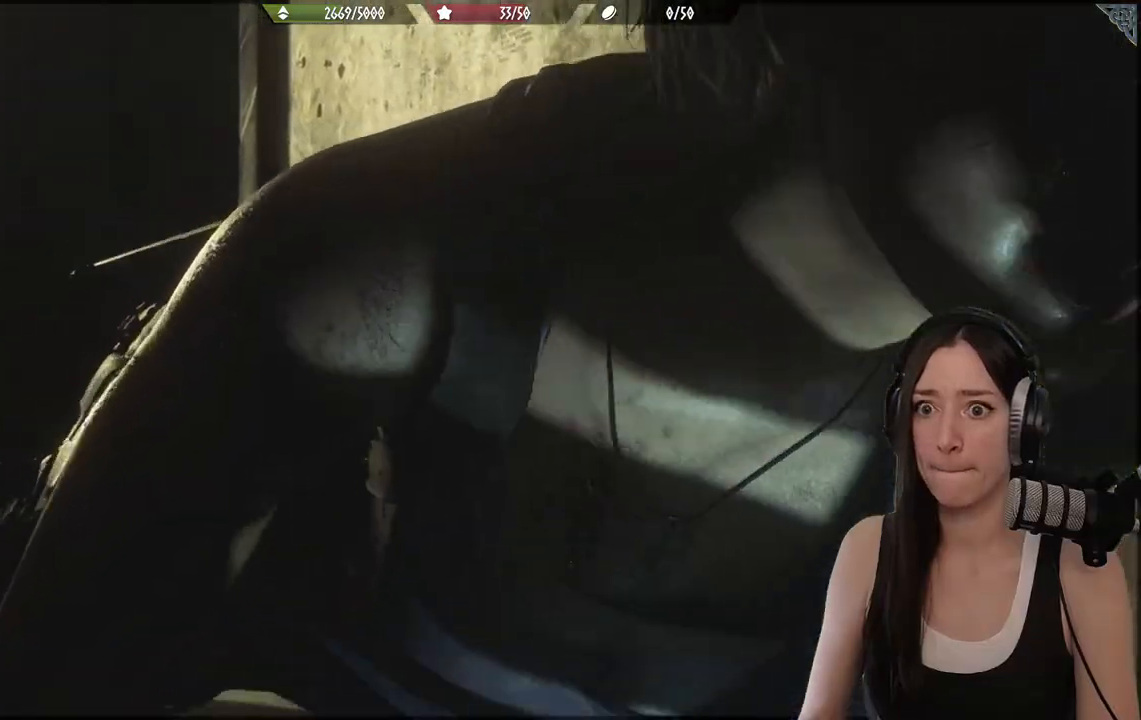
{"buttons": [], "left_stick": "right", "right_stick": "center", "events": []}
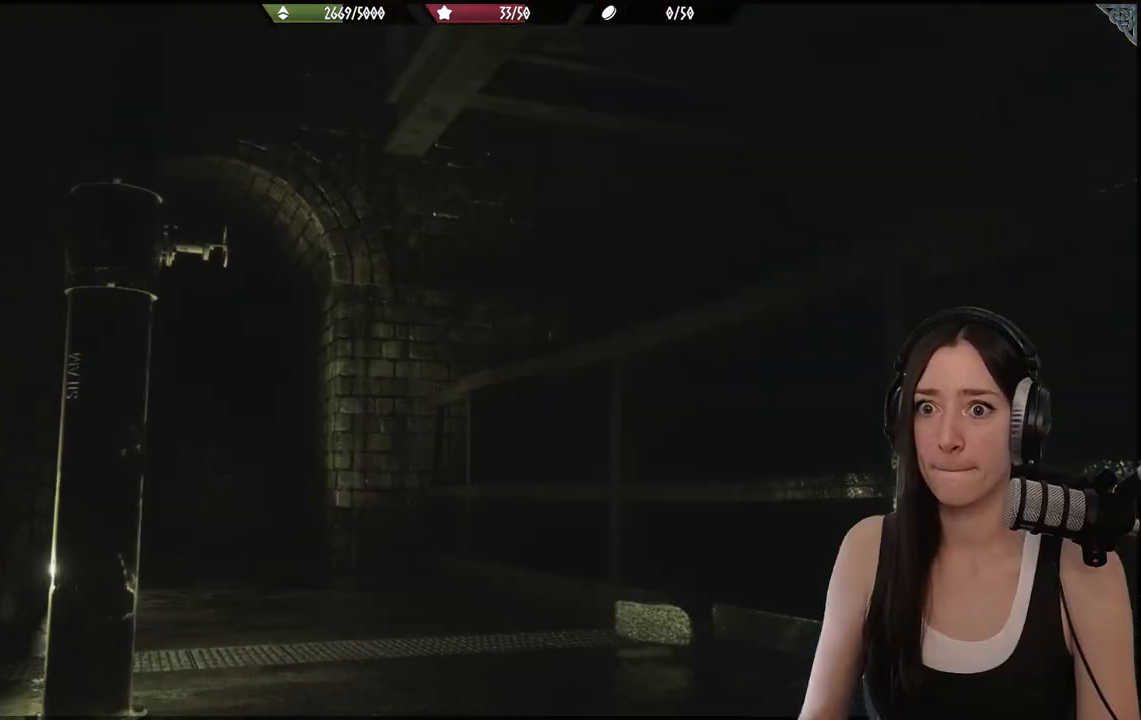
{"buttons": [], "left_stick": "right", "right_stick": "center", "events": []}
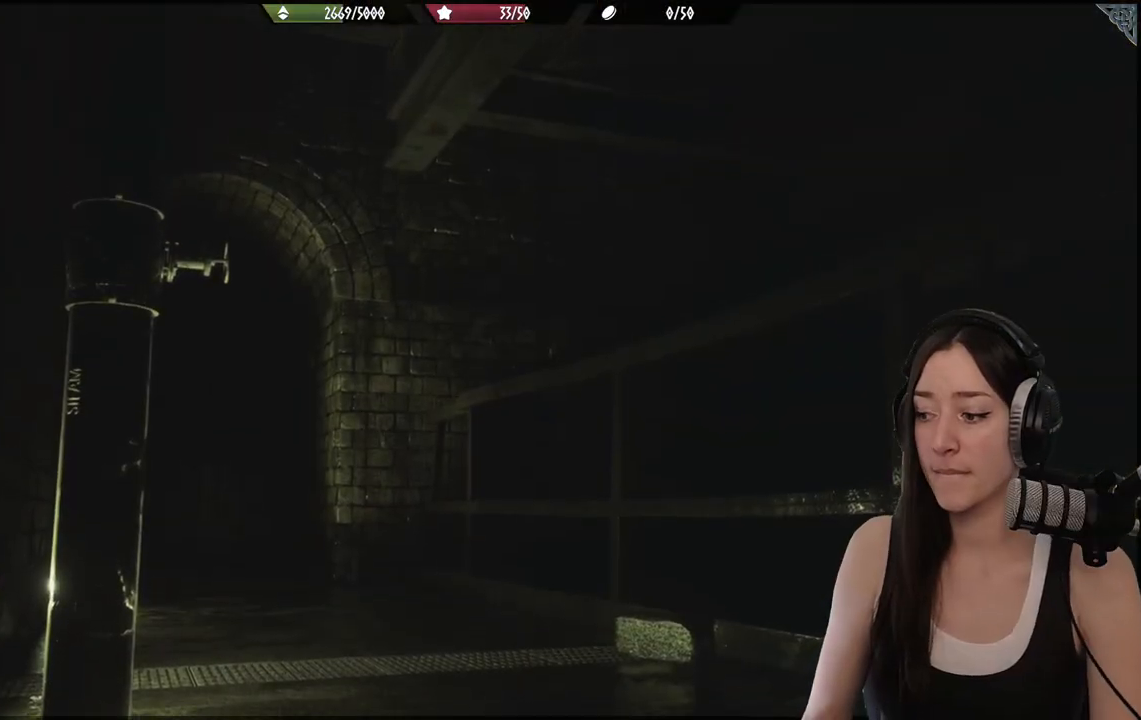
{"buttons": [], "left_stick": "right", "right_stick": "center", "events": []}
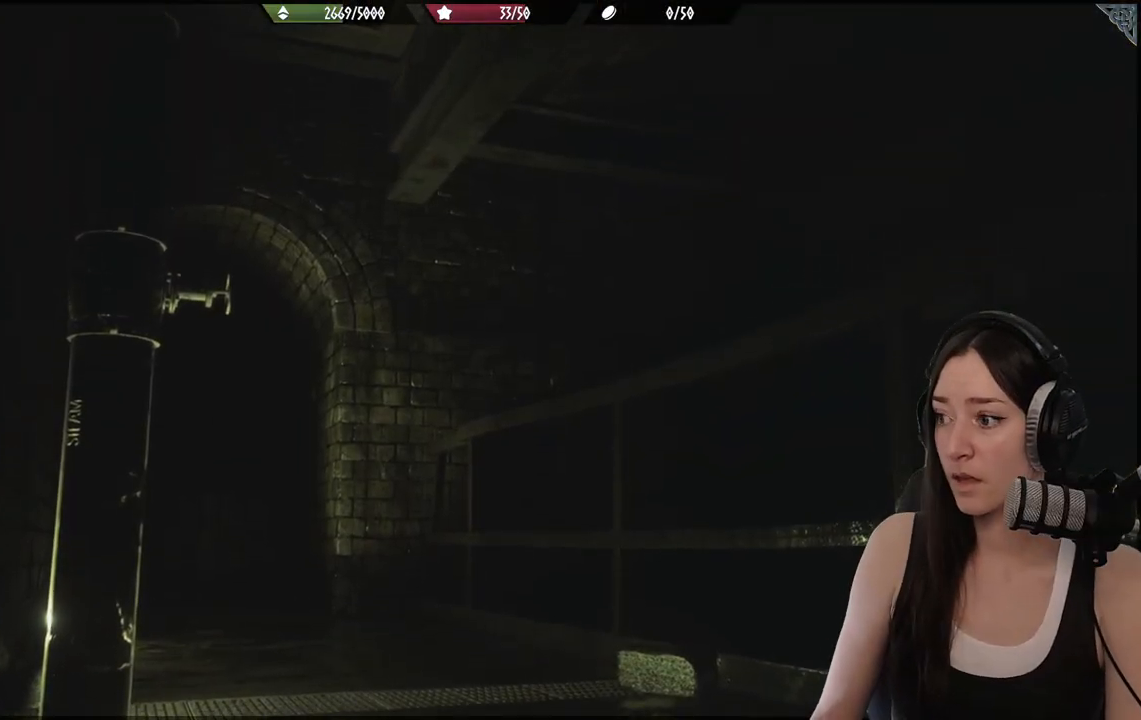
{"buttons": [], "left_stick": "right", "right_stick": "center", "events": []}
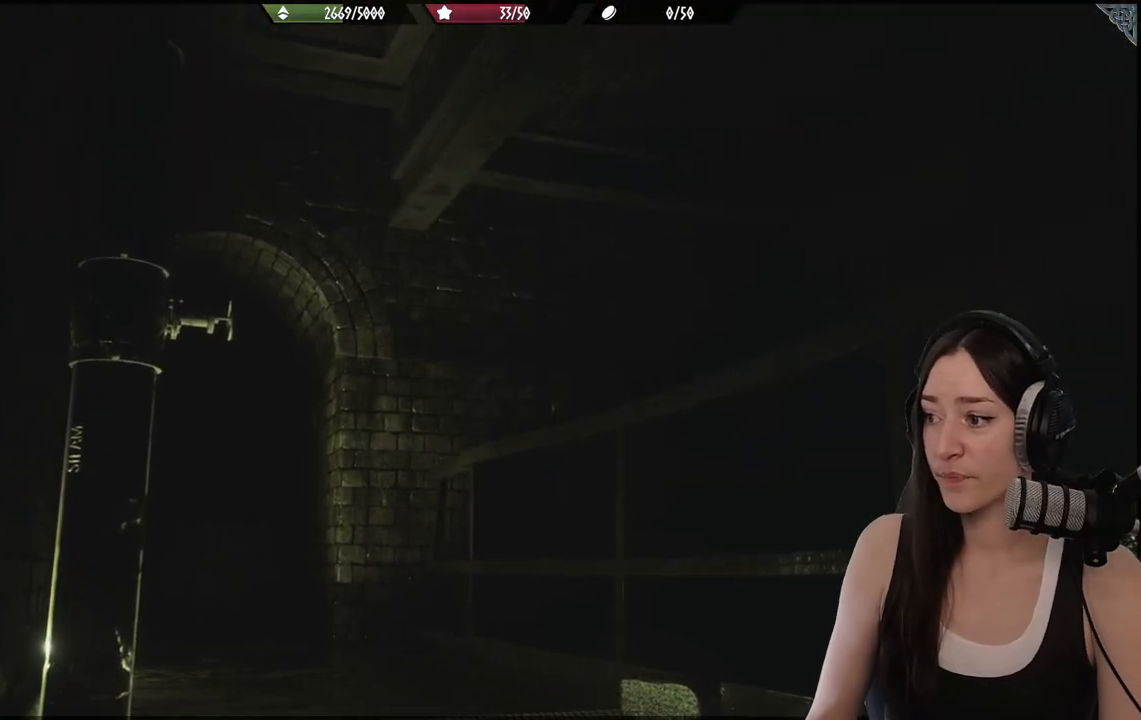
{"buttons": [], "left_stick": "center", "right_stick": "center", "events": [[383, "left_stick", "center"]]}
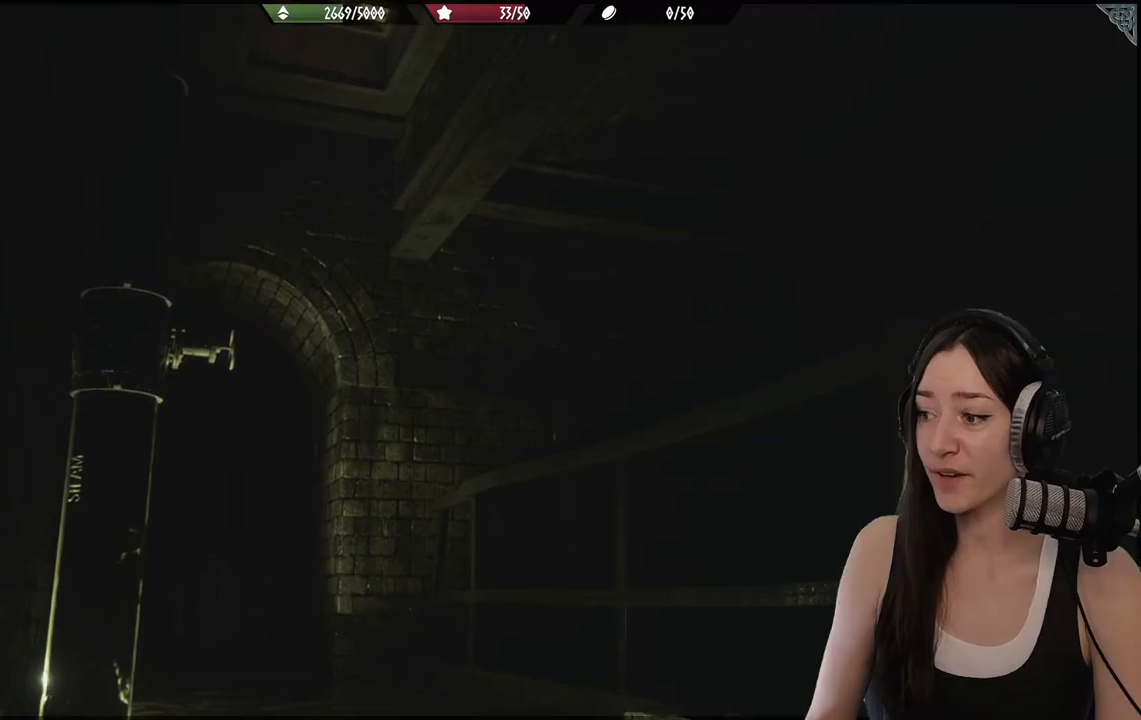
{"buttons": [], "left_stick": "up-right", "right_stick": "center", "events": [[300, "left_stick", "up-right"]]}
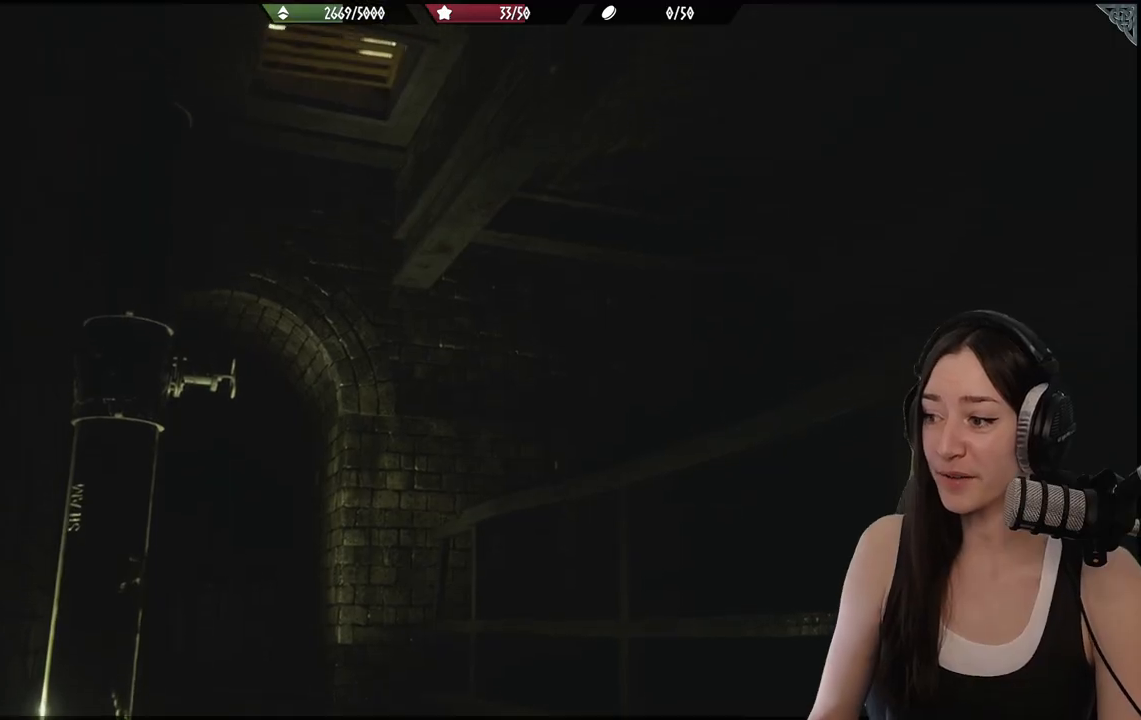
{"buttons": [], "left_stick": "center", "right_stick": "center", "events": [[217, "left_stick", "center"]]}
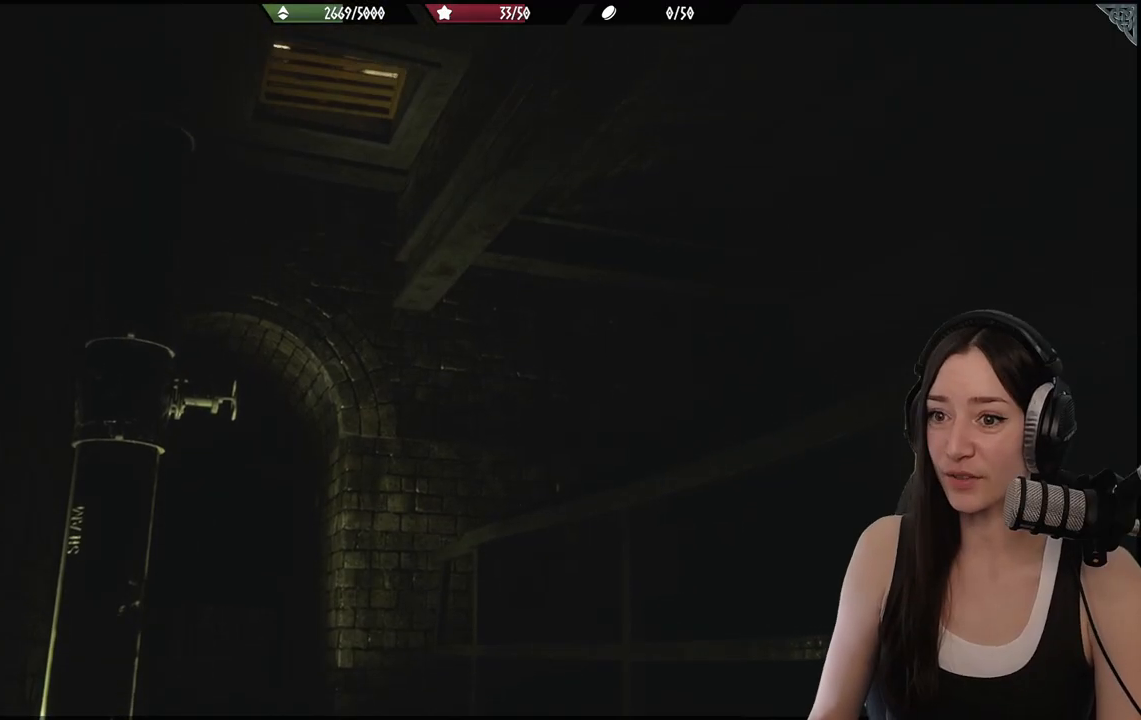
{"buttons": [], "left_stick": "center", "right_stick": "center", "events": []}
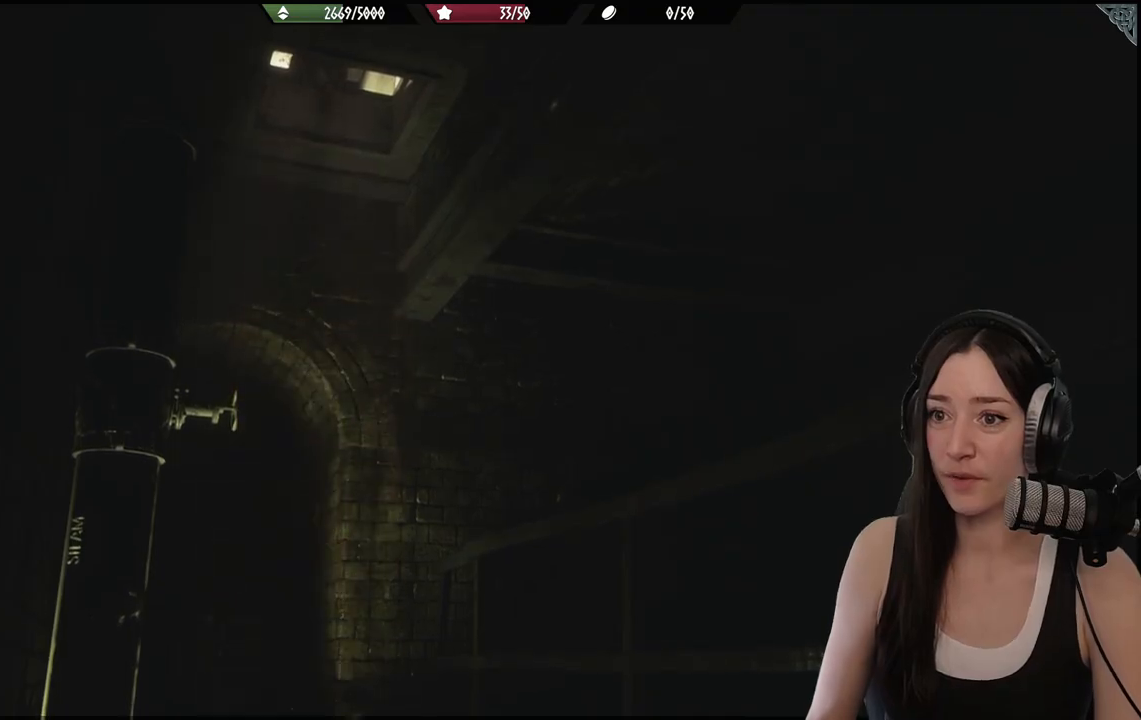
{"buttons": [], "left_stick": "center", "right_stick": "center", "events": []}
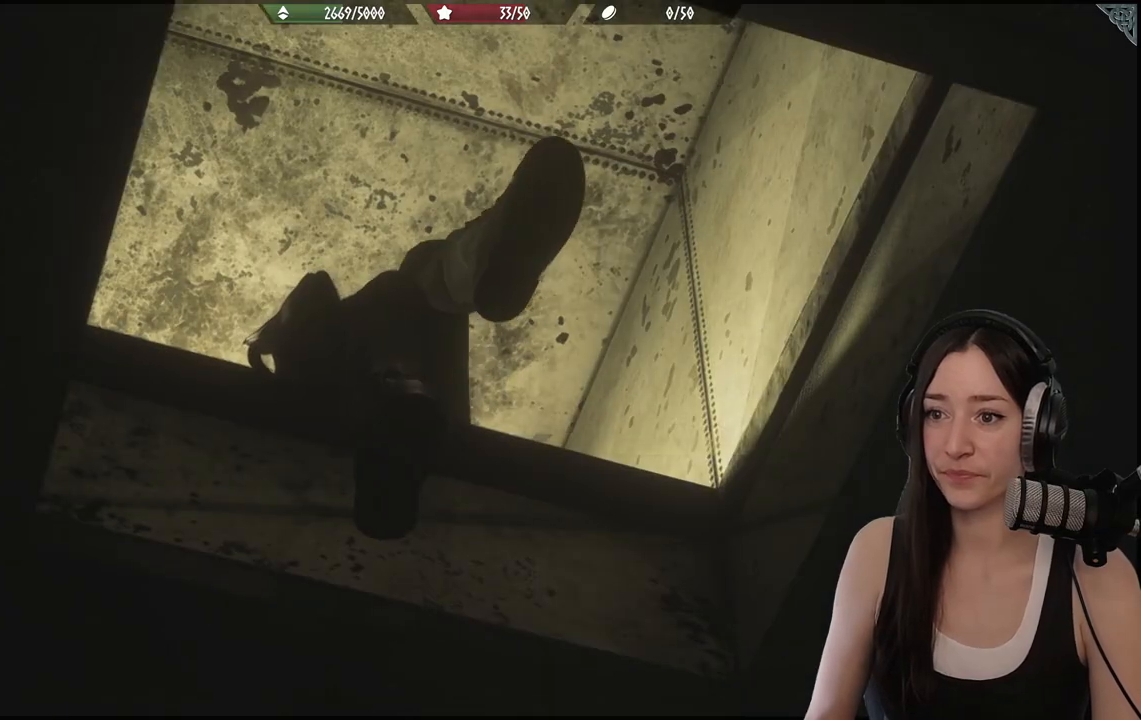
{"buttons": [], "left_stick": "center", "right_stick": "center", "events": []}
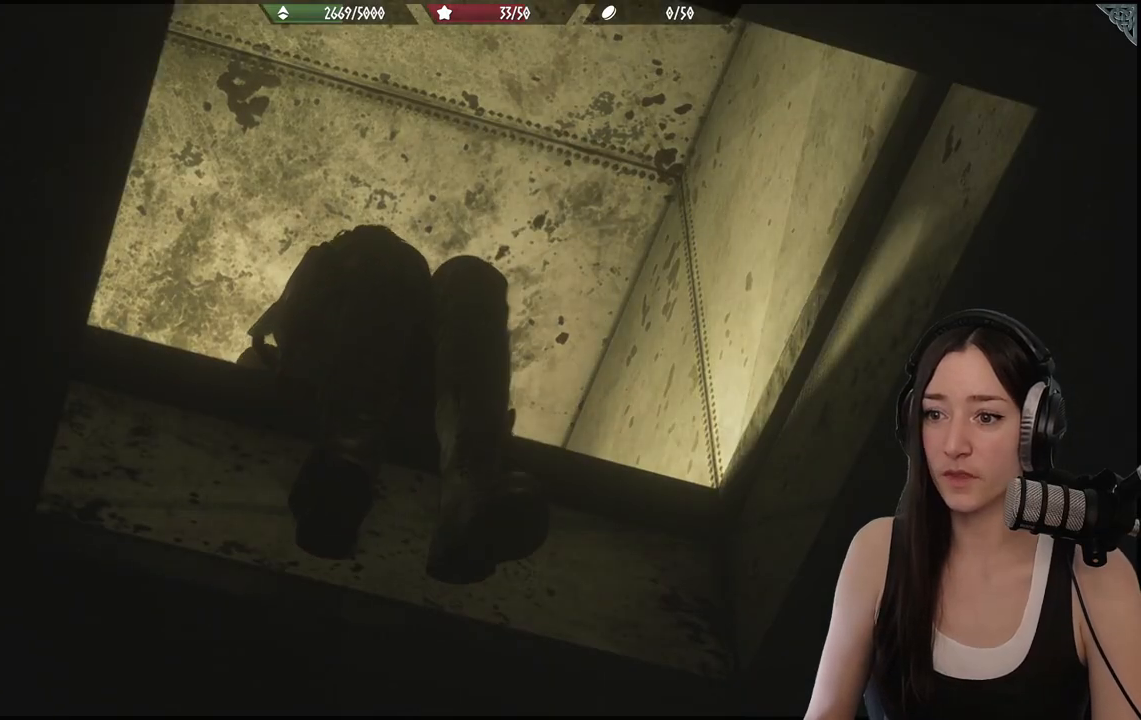
{"buttons": [], "left_stick": "center", "right_stick": "center", "events": []}
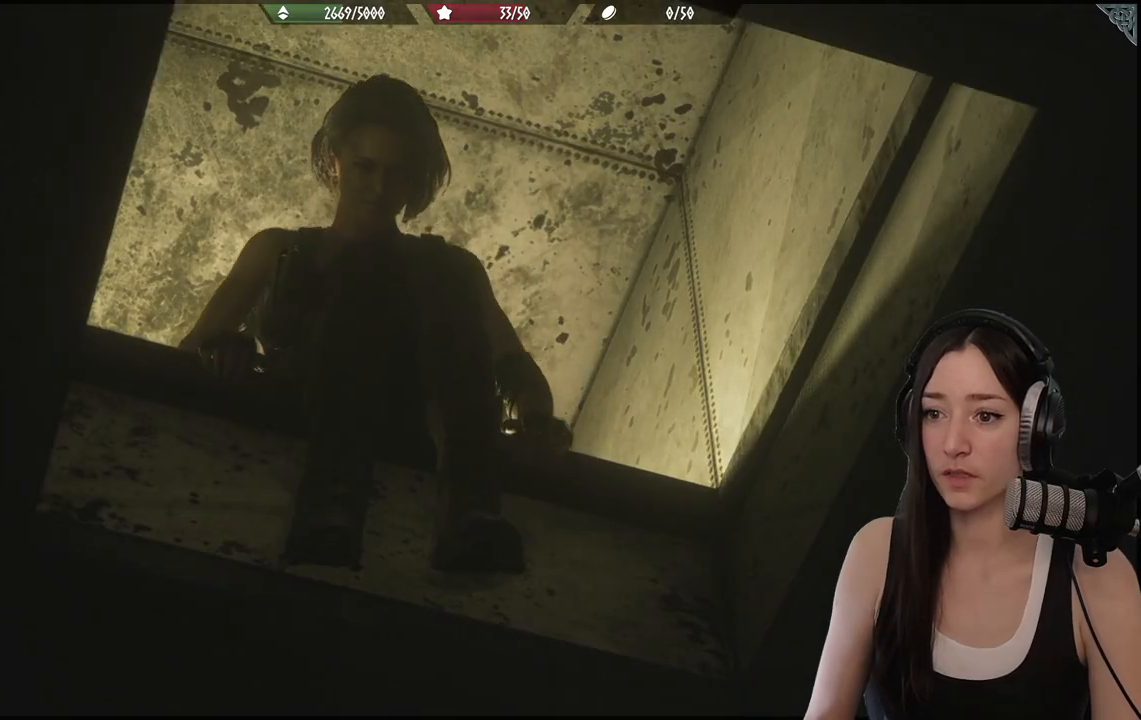
{"buttons": [], "left_stick": "center", "right_stick": "center", "events": []}
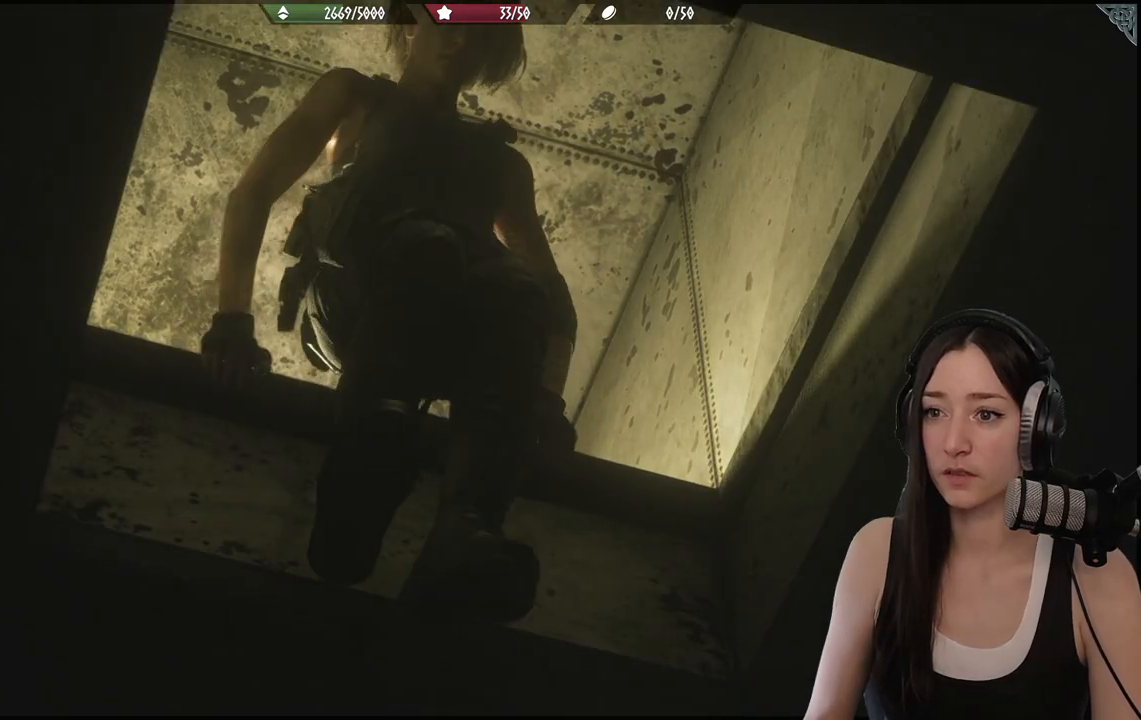
{"buttons": [], "left_stick": "center", "right_stick": "center", "events": []}
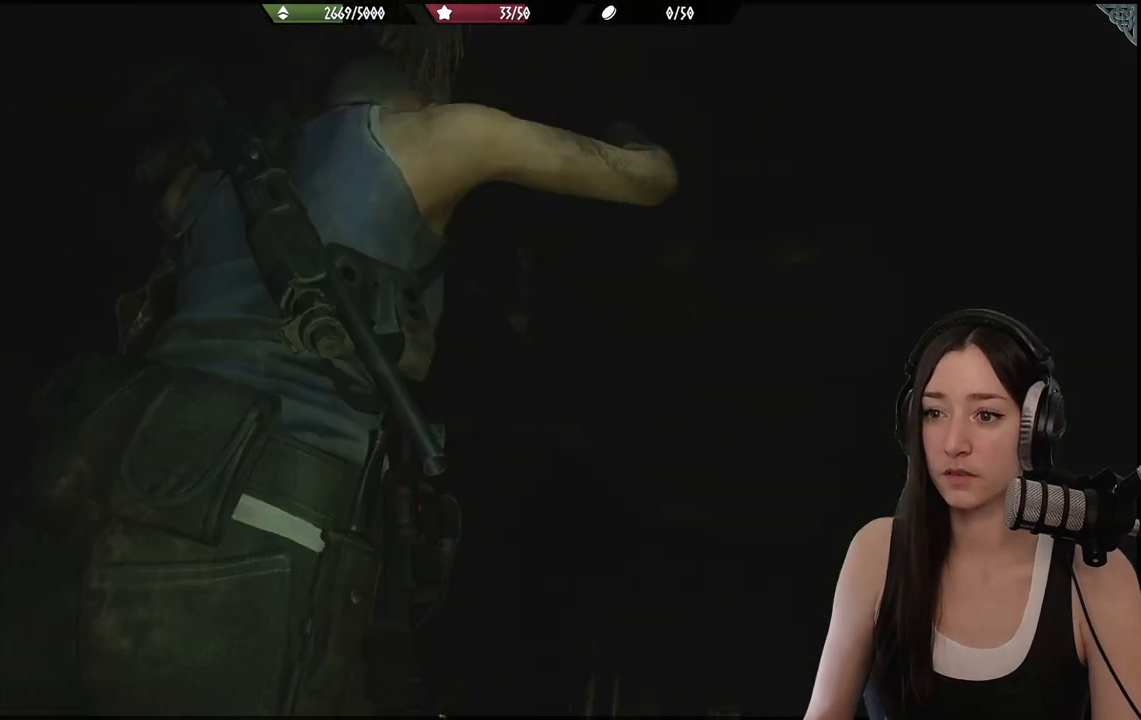
{"buttons": [], "left_stick": "center", "right_stick": "center", "events": []}
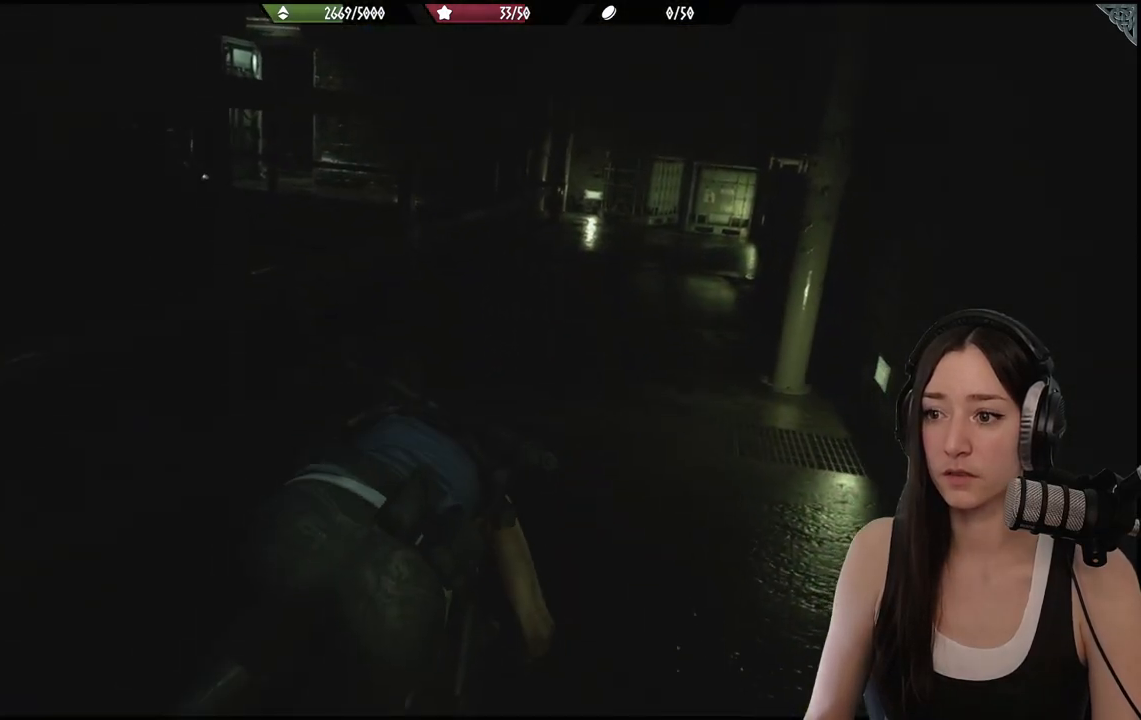
{"buttons": [], "left_stick": "center", "right_stick": "center", "events": []}
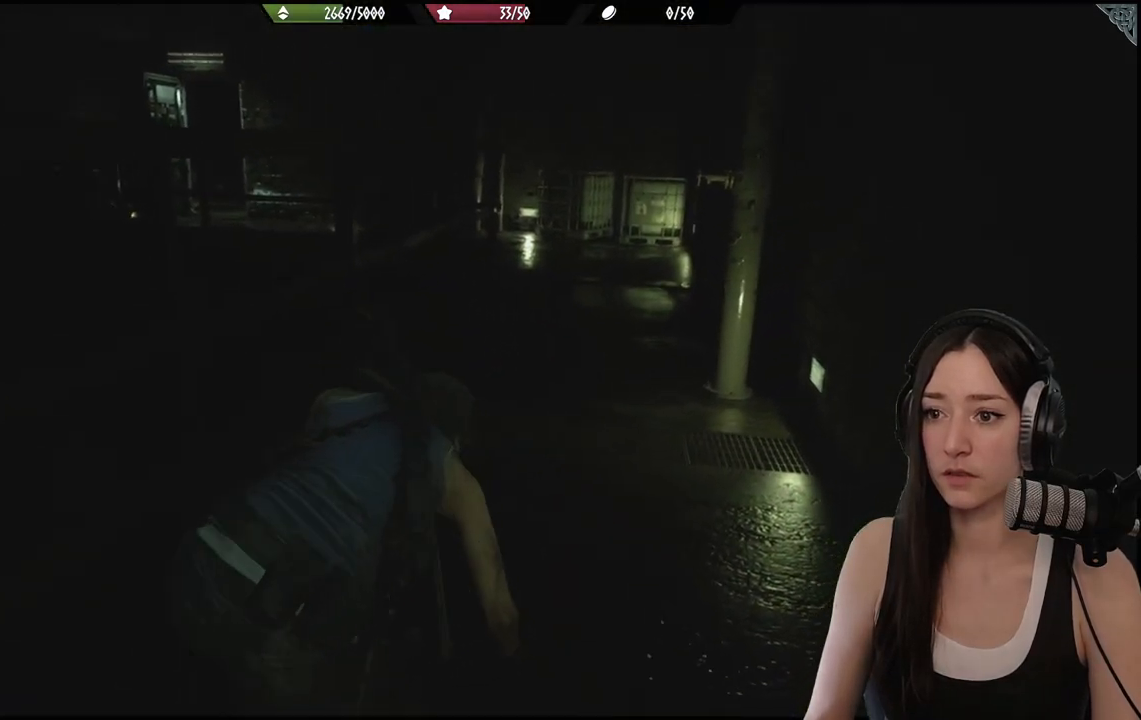
{"buttons": ["L2"], "left_stick": "up", "right_stick": "center", "events": [[167, "left_stick", "up-right"], [233, "left_stick", "up"], [433, "L2", "down"]]}
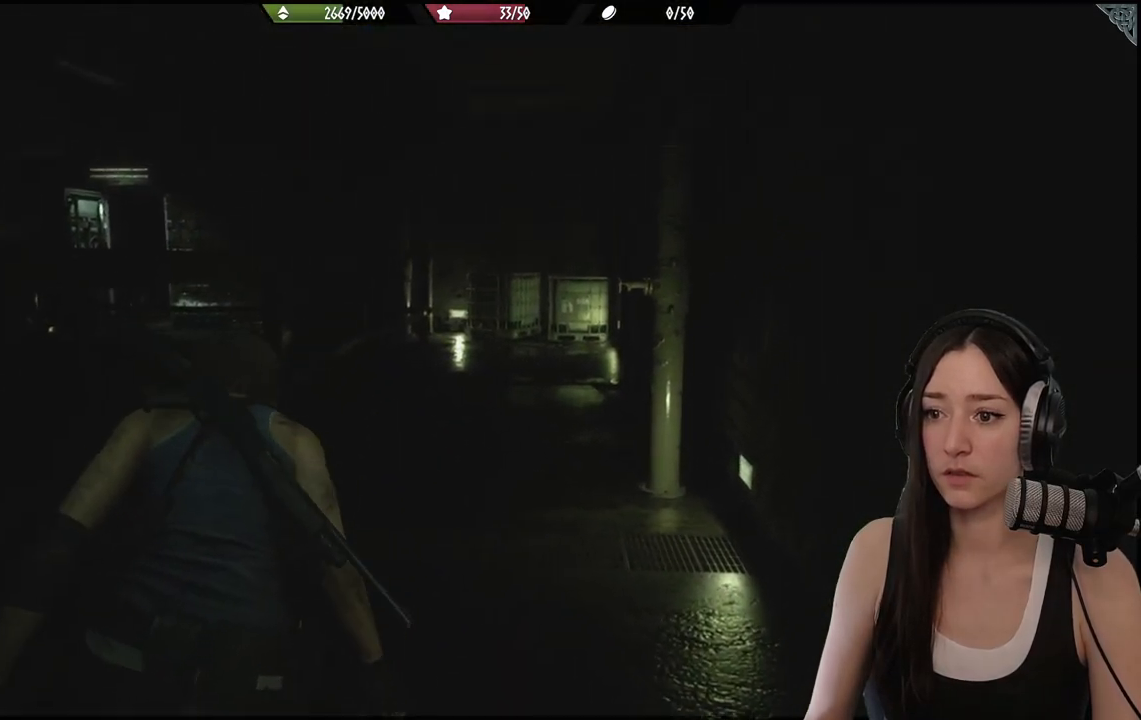
{"buttons": ["L2"], "left_stick": "up", "right_stick": "center", "events": []}
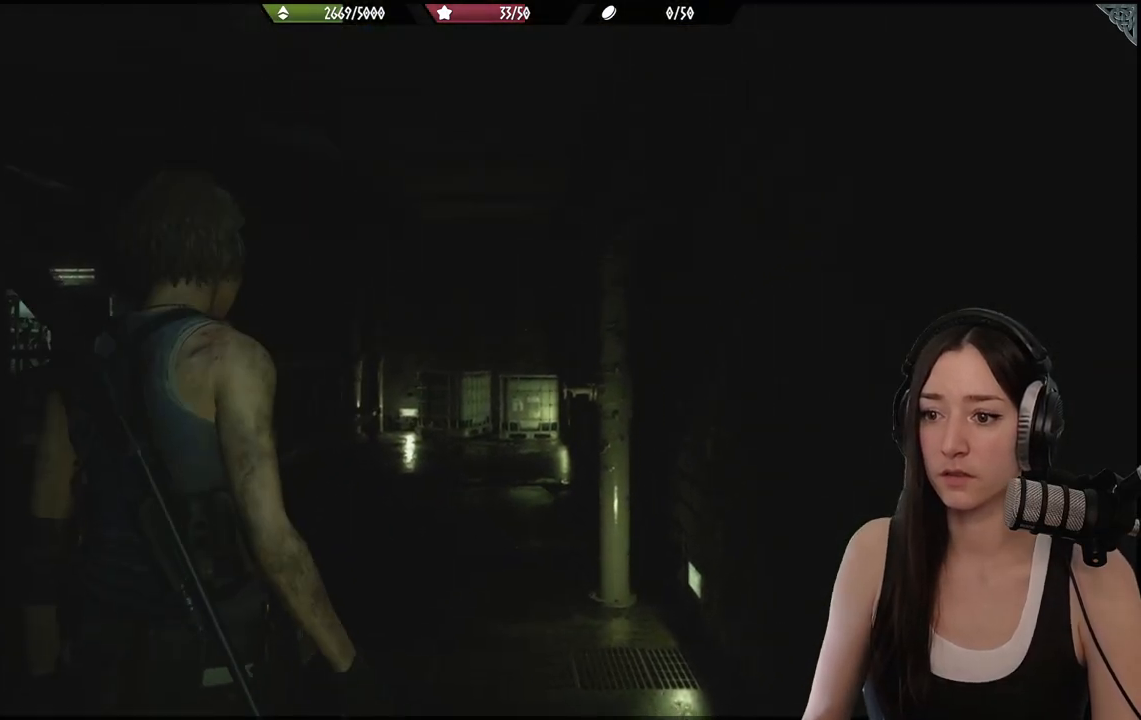
{"buttons": ["X", "L2"], "left_stick": "up", "right_stick": "center", "events": [[50, "right_stick", "down-left"], [267, "right_stick", "center"], [450, "X", "down"]]}